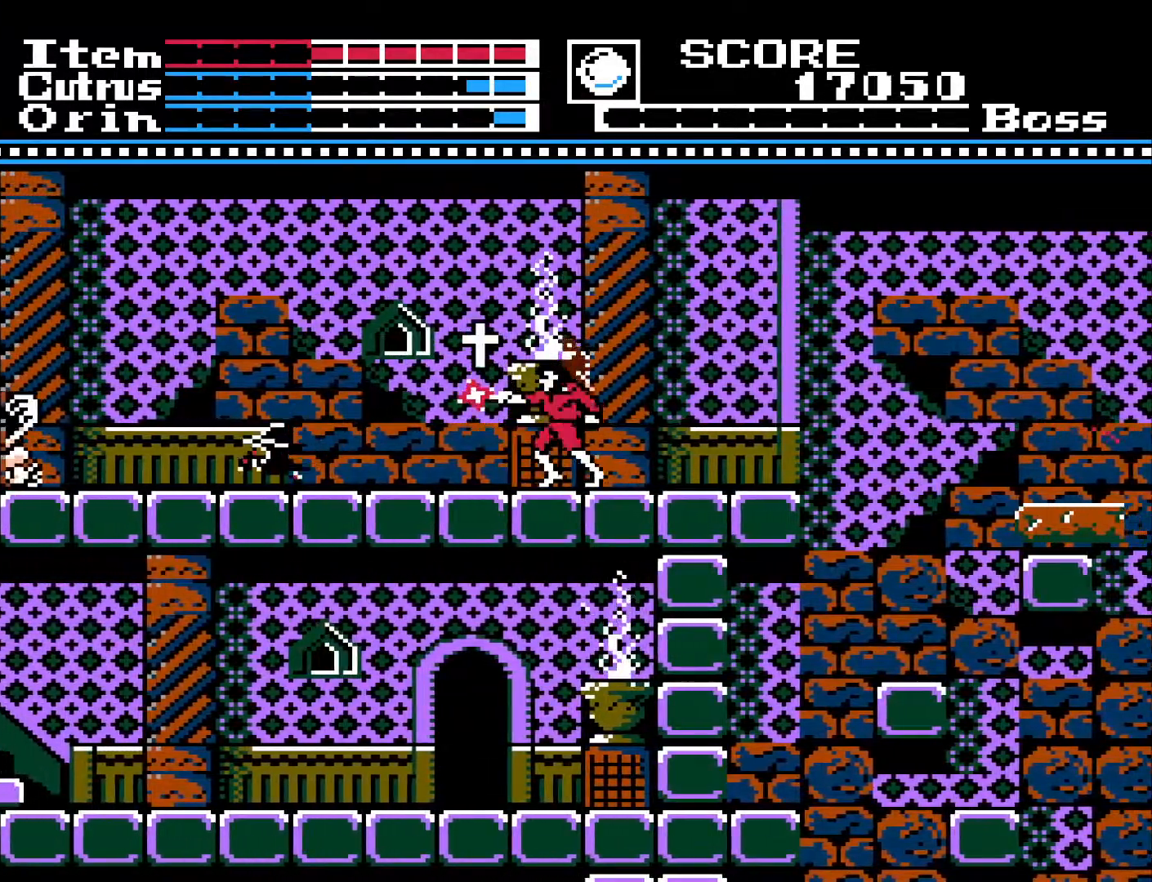
Gameplay with a controller (Xbox layout); each line is a JSON object with the inputs held at the frame after it. "events" lists button and stick changes between this image and that frame as [ms after this image, input, new state], when the widget could be followed in between.
{"buttons": [], "left_stick": "center", "right_stick": "center", "events": [[33, "X", "down"], [67, "DPAD_LEFT", "up"], [100, "X", "up"], [183, "DPAD_LEFT", "down"], [350, "DPAD_LEFT", "up"]]}
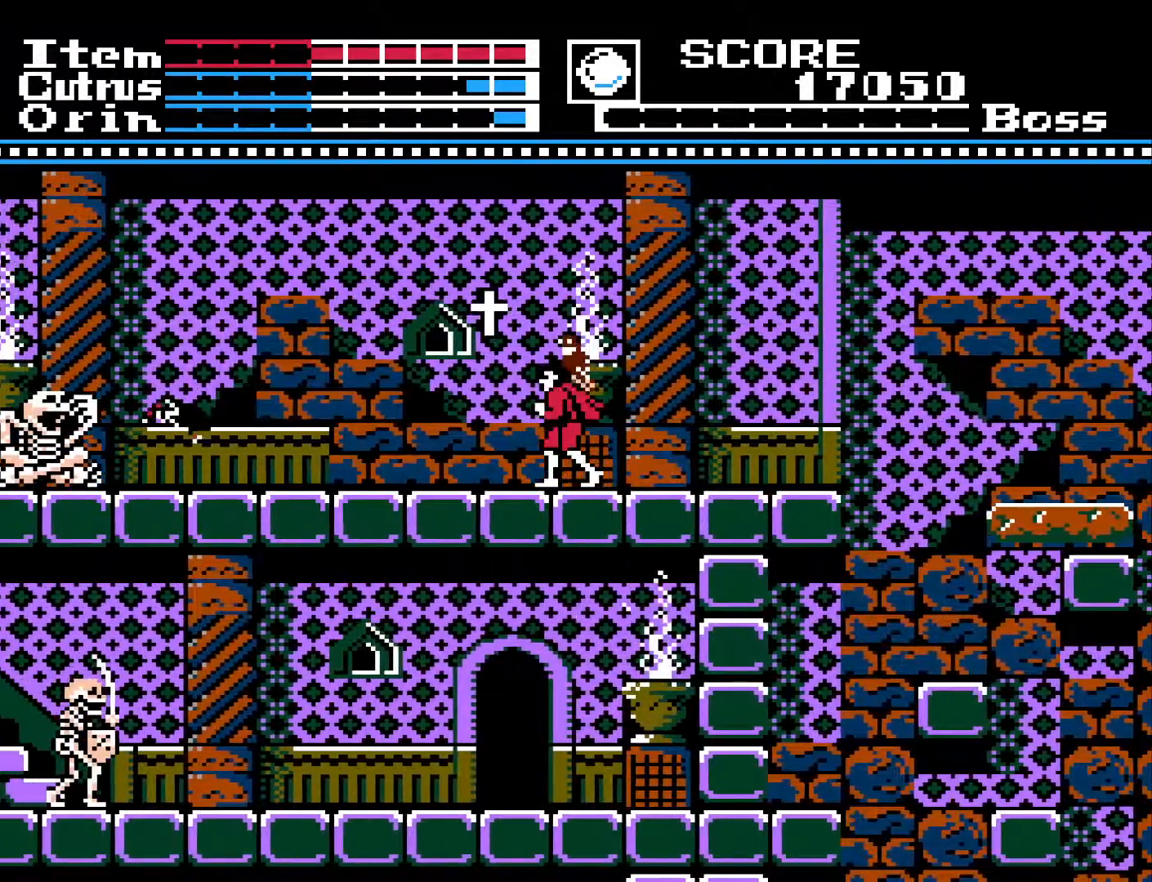
{"buttons": ["DPAD_LEFT"], "left_stick": "center", "right_stick": "center", "events": [[100, "DPAD_DOWN", "down"], [167, "X", "down"], [300, "DPAD_DOWN", "up"], [300, "X", "up"], [400, "DPAD_LEFT", "down"]]}
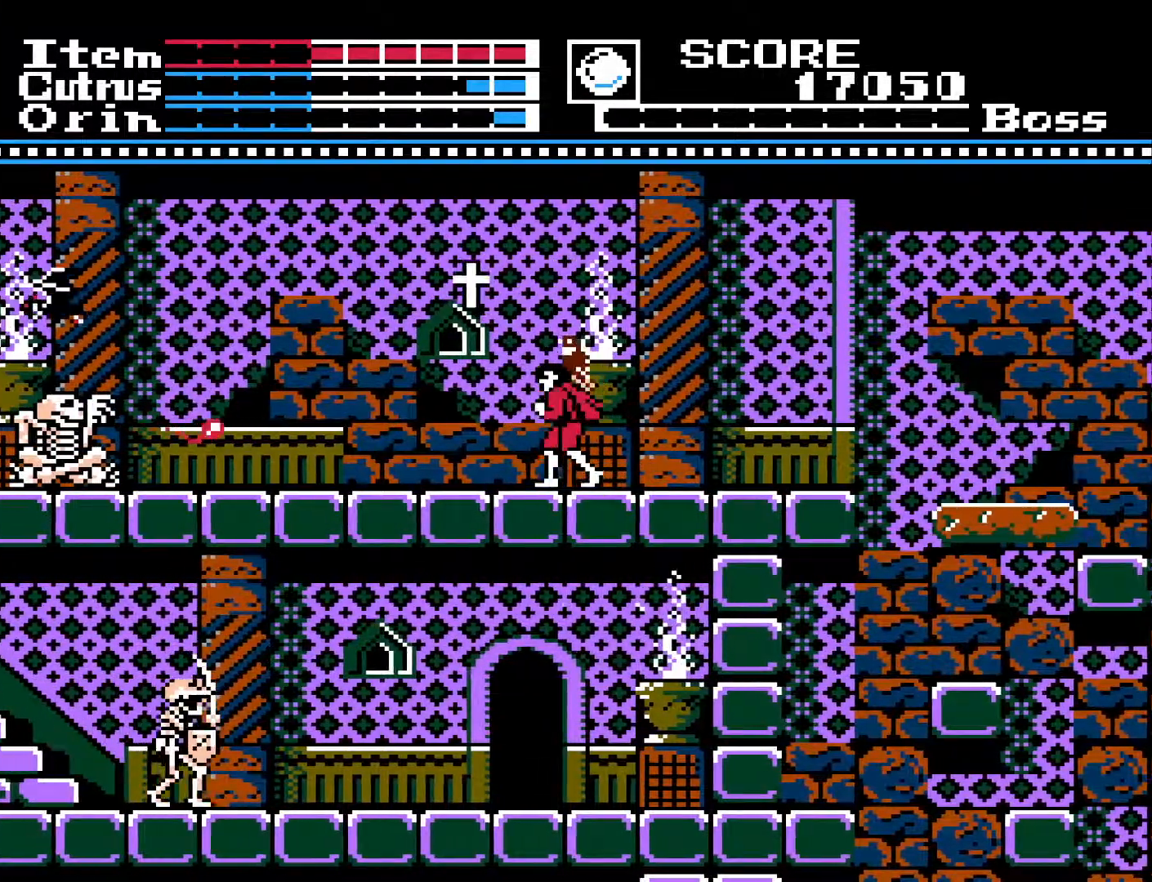
{"buttons": ["A", "DPAD_LEFT"], "left_stick": "center", "right_stick": "center", "events": [[167, "A", "down"]]}
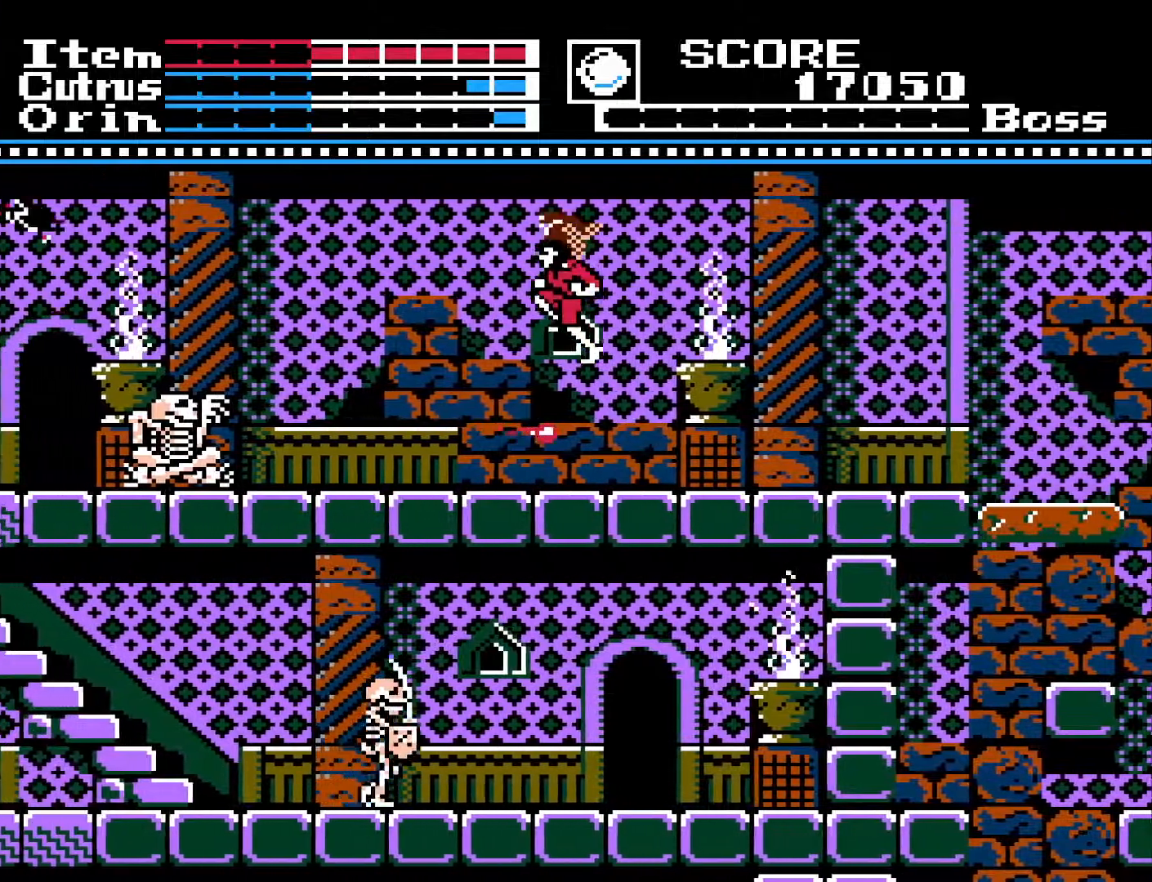
{"buttons": ["A", "DPAD_RIGHT"], "left_stick": "center", "right_stick": "center", "events": [[183, "A", "up"], [183, "DPAD_LEFT", "up"], [367, "DPAD_RIGHT", "down"], [500, "A", "down"]]}
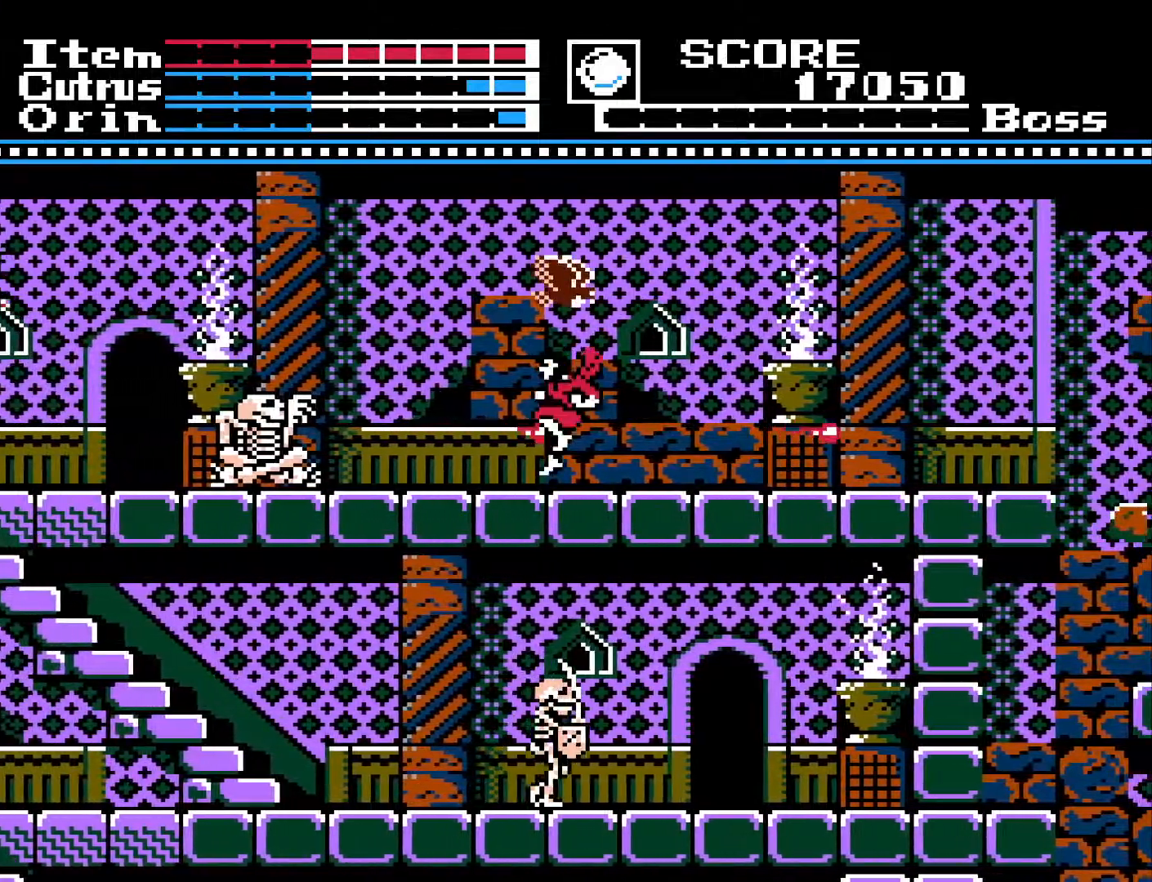
{"buttons": ["DPAD_DOWN"], "left_stick": "center", "right_stick": "center", "events": [[67, "DPAD_RIGHT", "up"], [183, "DPAD_DOWN", "down"], [300, "A", "up"]]}
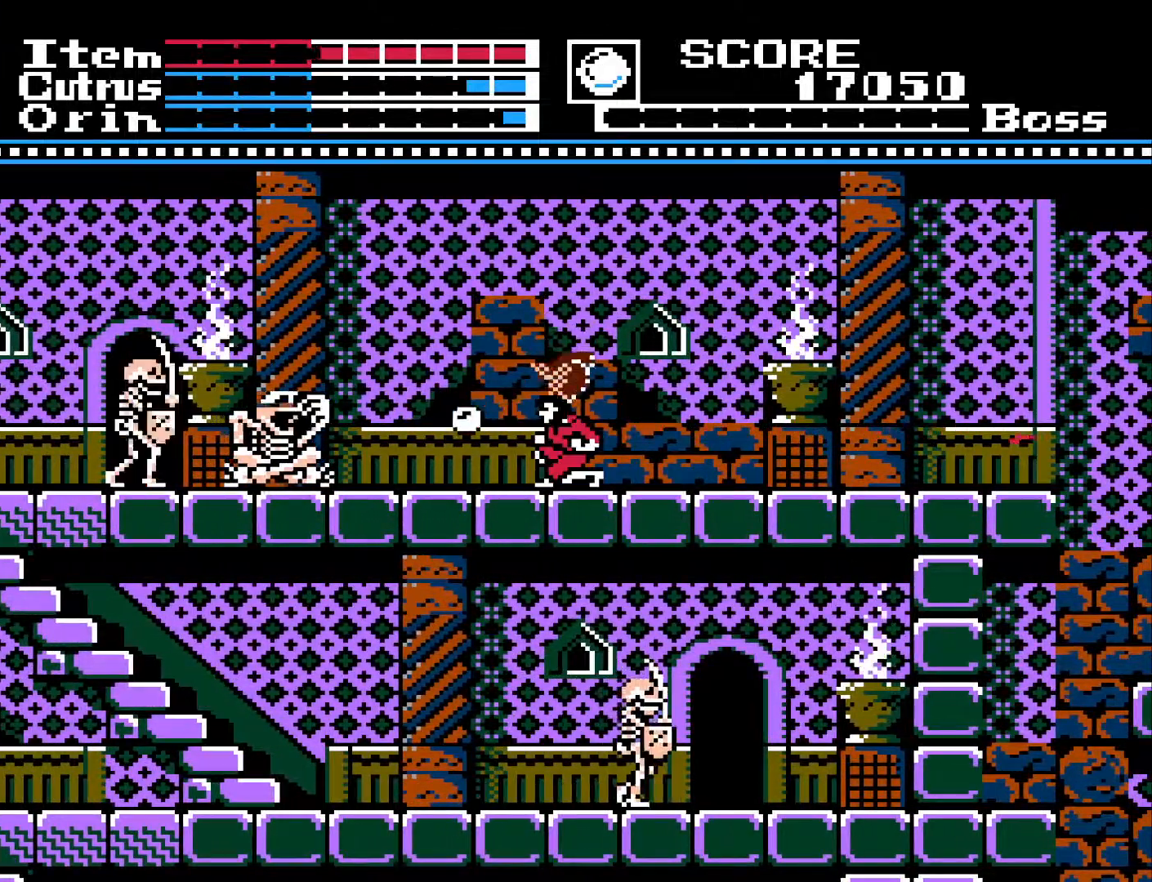
{"buttons": ["DPAD_RIGHT"], "left_stick": "center", "right_stick": "center", "events": [[200, "X", "down"], [350, "DPAD_DOWN", "up"], [350, "X", "up"], [450, "DPAD_RIGHT", "down"]]}
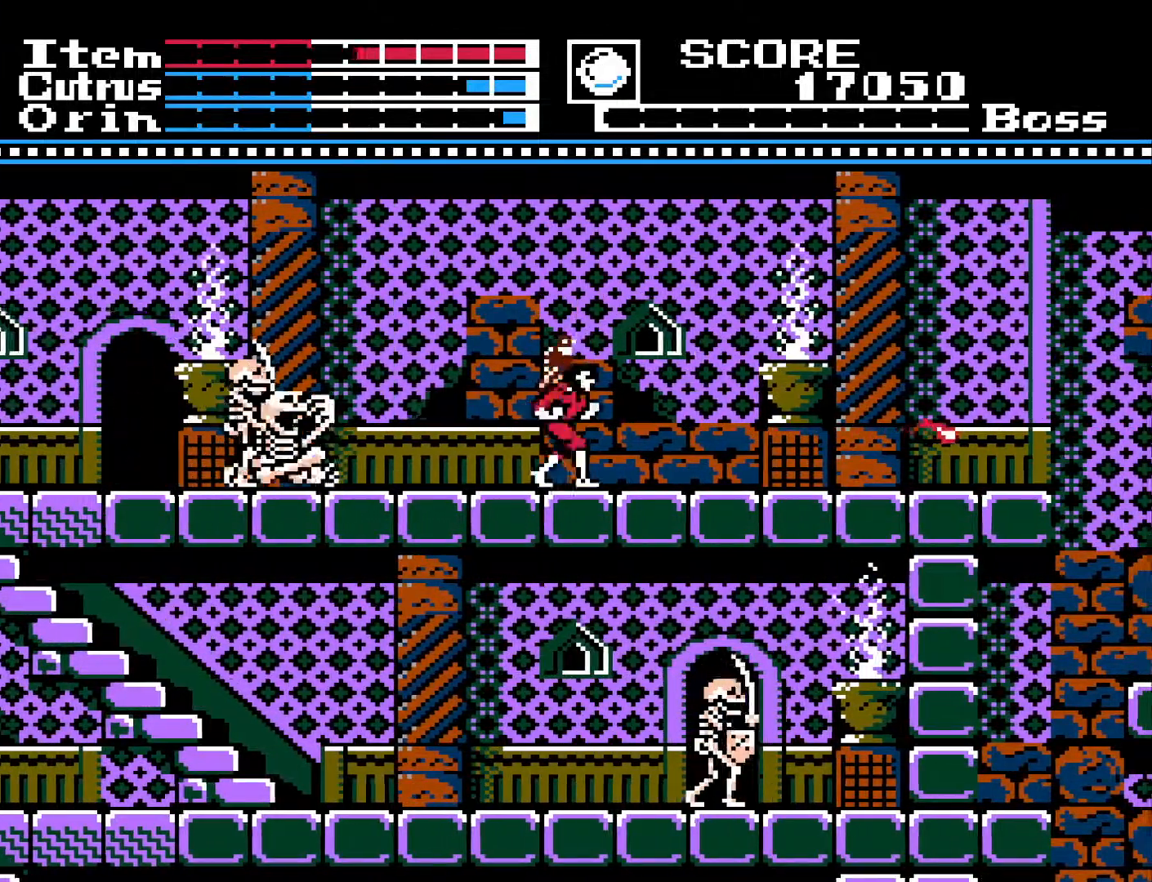
{"buttons": ["DPAD_RIGHT"], "left_stick": "center", "right_stick": "center", "events": [[250, "DPAD_RIGHT", "up"], [267, "DPAD_UP", "down"], [333, "X", "down"], [417, "DPAD_UP", "up"], [433, "X", "up"], [467, "DPAD_RIGHT", "down"]]}
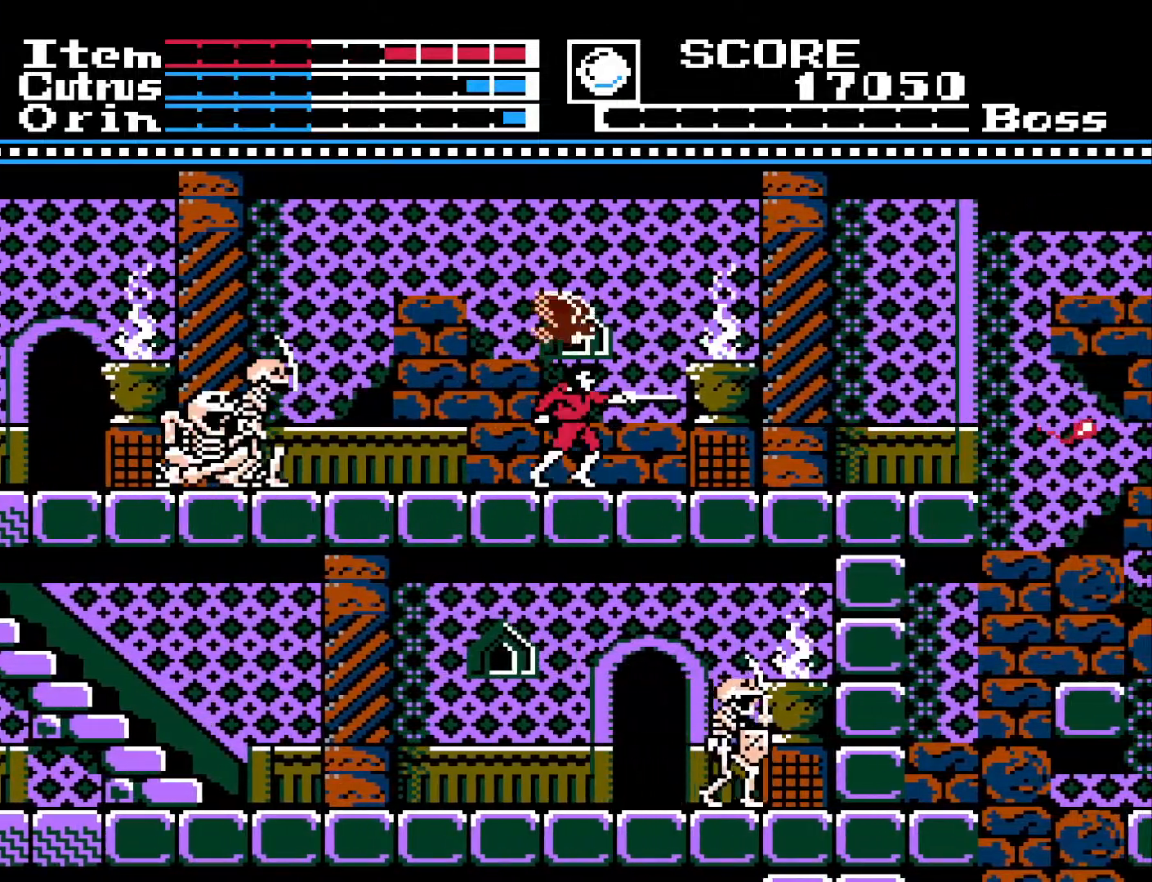
{"buttons": ["DPAD_RIGHT"], "left_stick": "center", "right_stick": "center", "events": []}
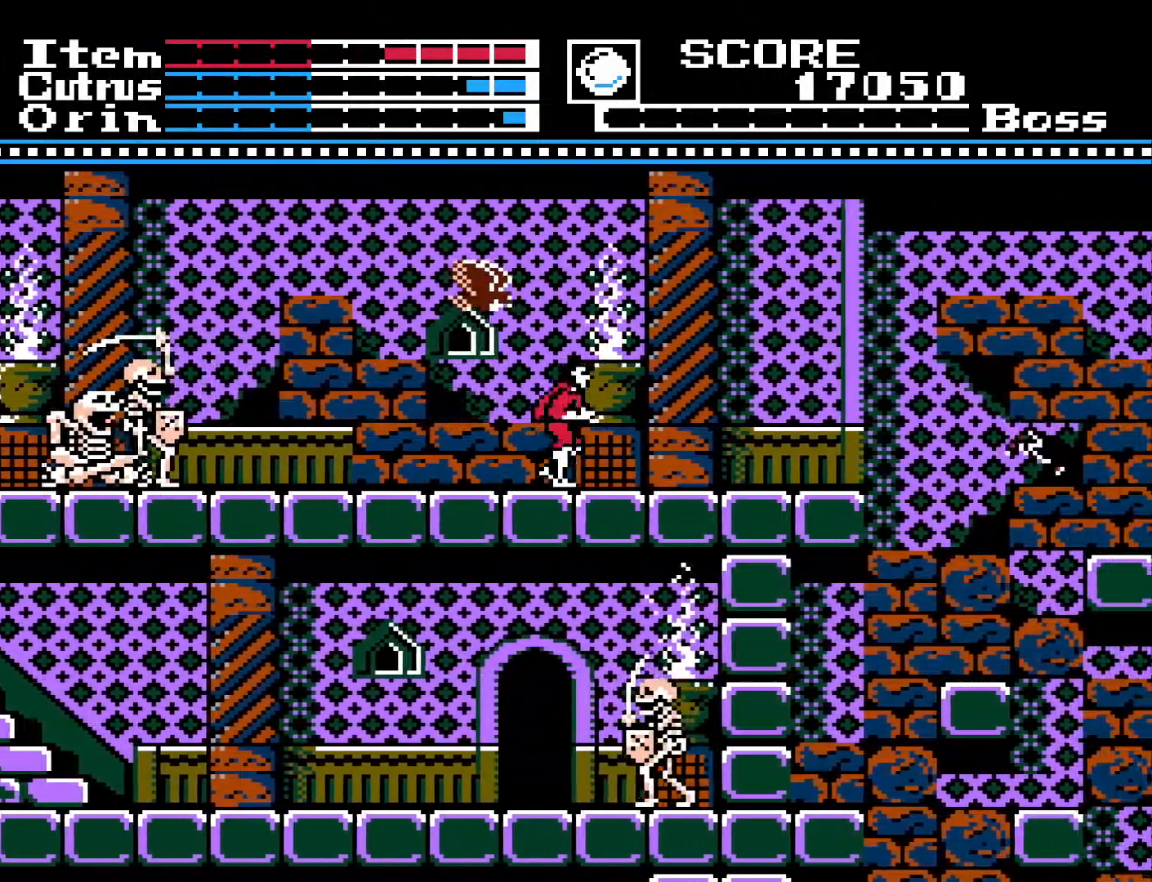
{"buttons": ["DPAD_RIGHT"], "left_stick": "center", "right_stick": "center", "events": []}
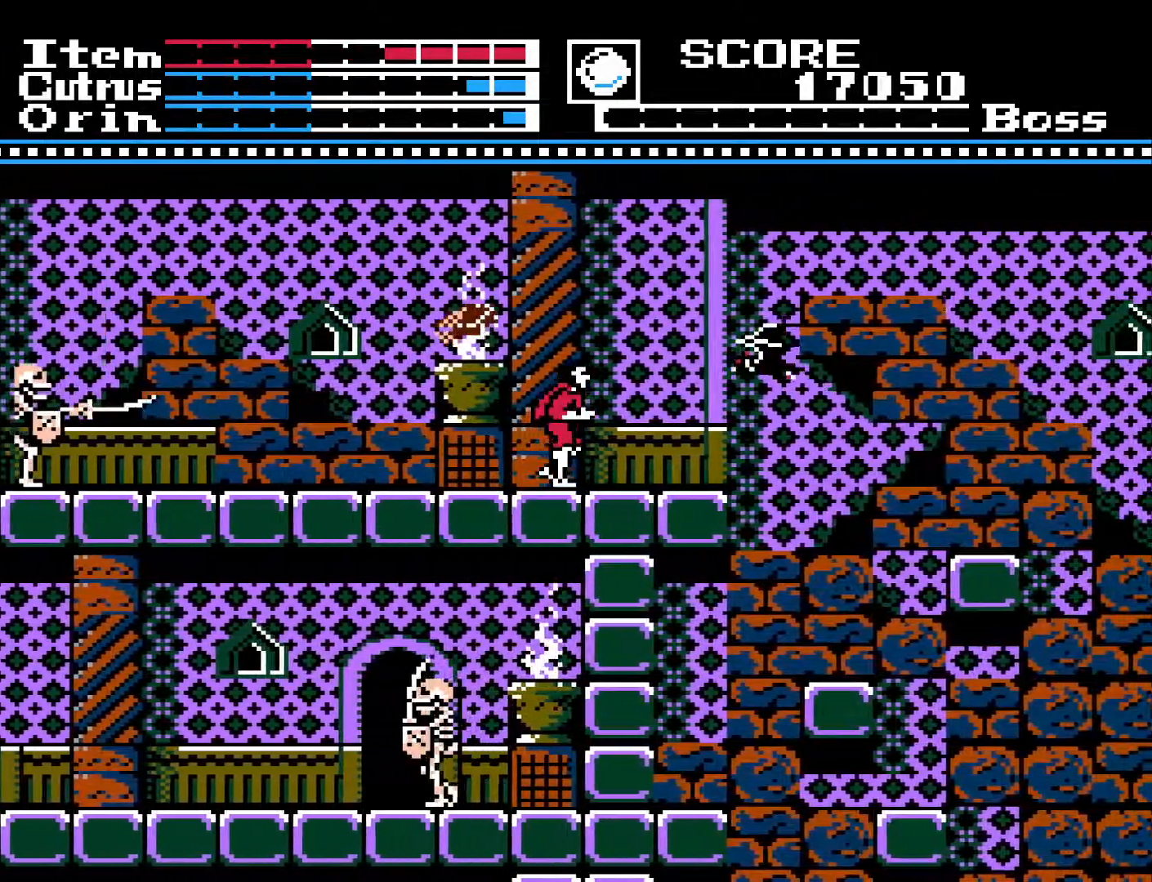
{"buttons": ["DPAD_RIGHT"], "left_stick": "center", "right_stick": "center", "events": [[50, "DPAD_RIGHT", "up"], [400, "DPAD_RIGHT", "down"]]}
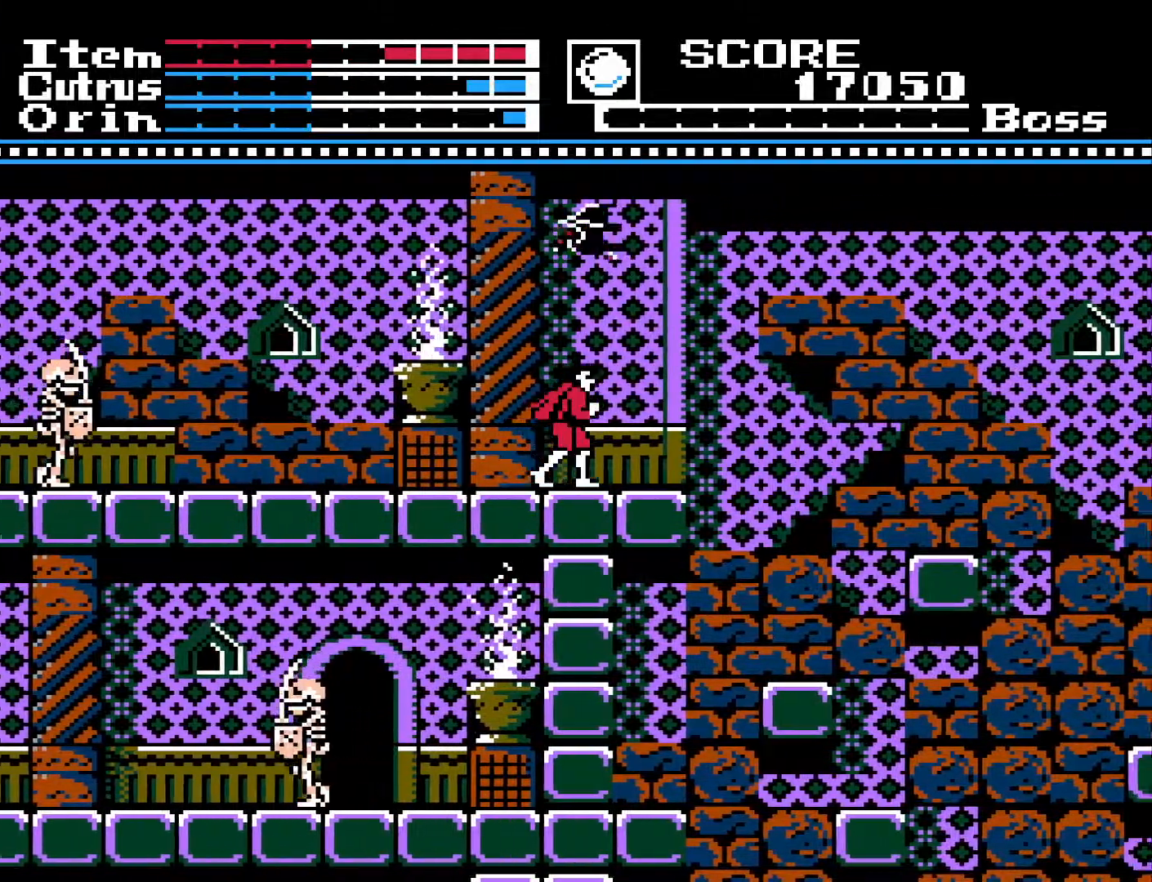
{"buttons": ["A"], "left_stick": "center", "right_stick": "center", "events": [[133, "DPAD_RIGHT", "up"], [283, "DPAD_LEFT", "down"], [383, "DPAD_LEFT", "up"], [450, "A", "down"]]}
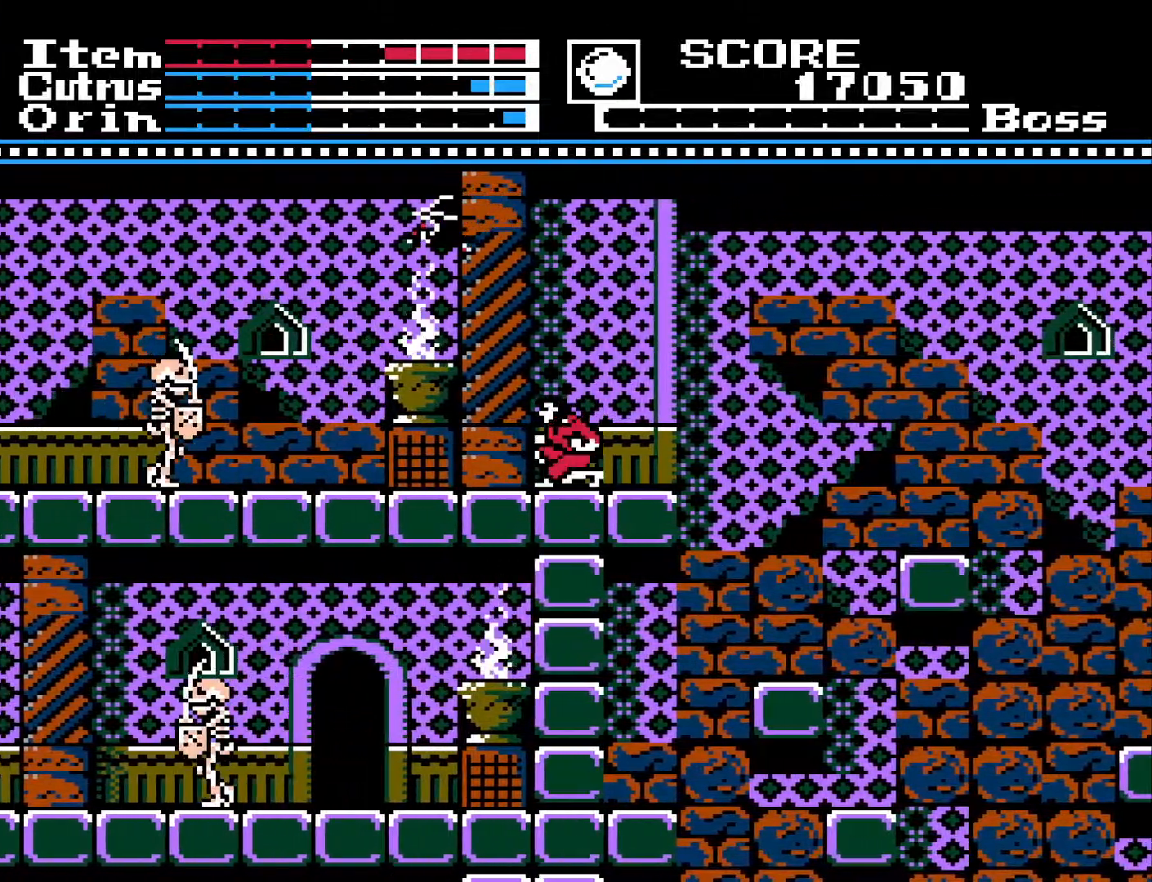
{"buttons": [], "left_stick": "center", "right_stick": "center", "events": [[183, "X", "down"], [267, "A", "up"], [317, "X", "up"]]}
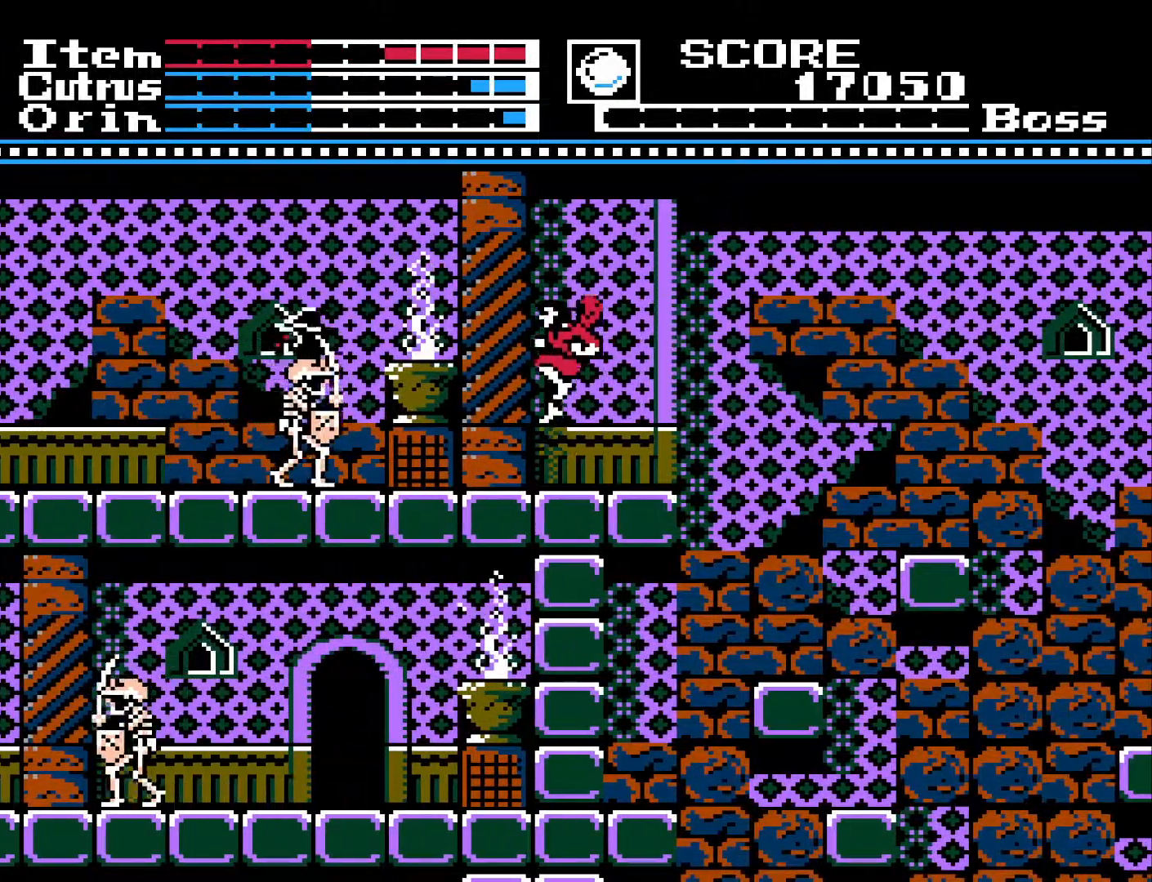
{"buttons": ["DPAD_LEFT"], "left_stick": "center", "right_stick": "center", "events": [[467, "DPAD_LEFT", "down"]]}
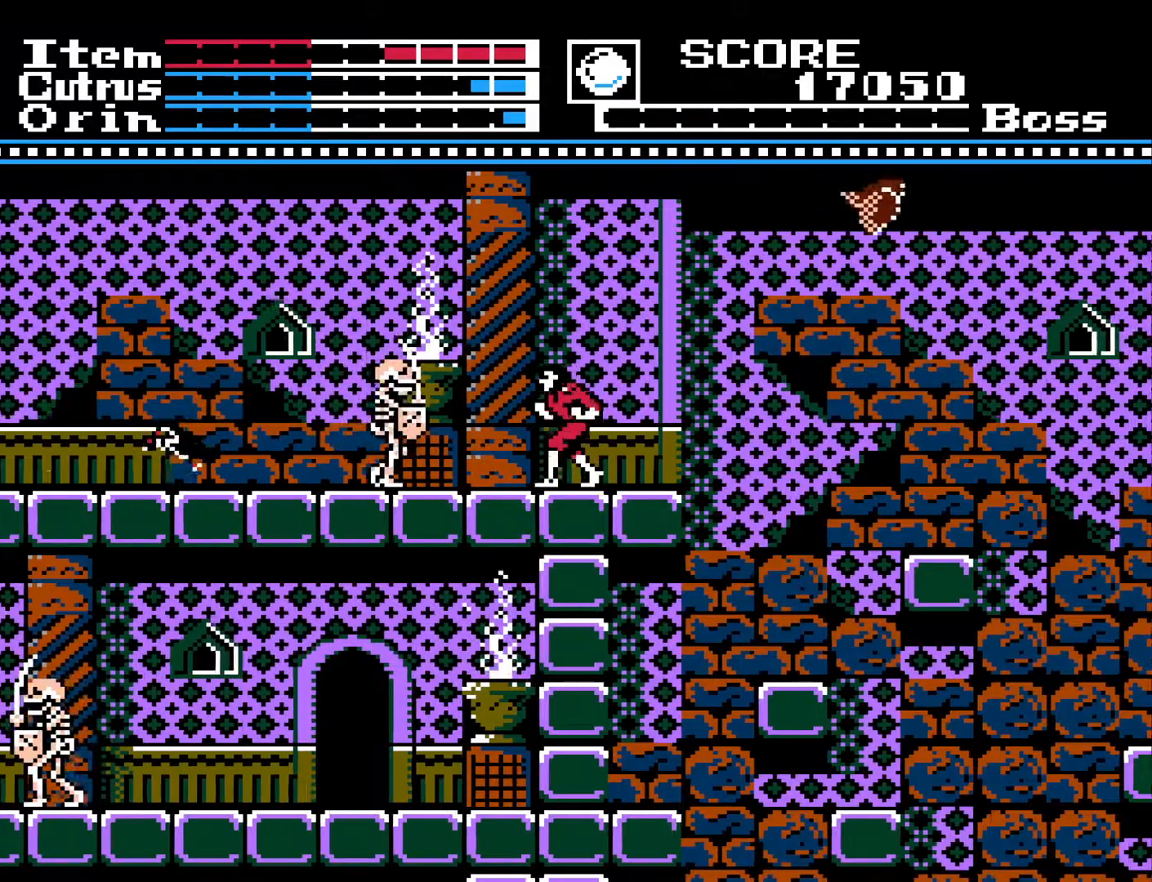
{"buttons": [], "left_stick": "center", "right_stick": "center", "events": [[67, "DPAD_LEFT", "up"], [100, "DPAD_RIGHT", "down"], [250, "DPAD_RIGHT", "up"]]}
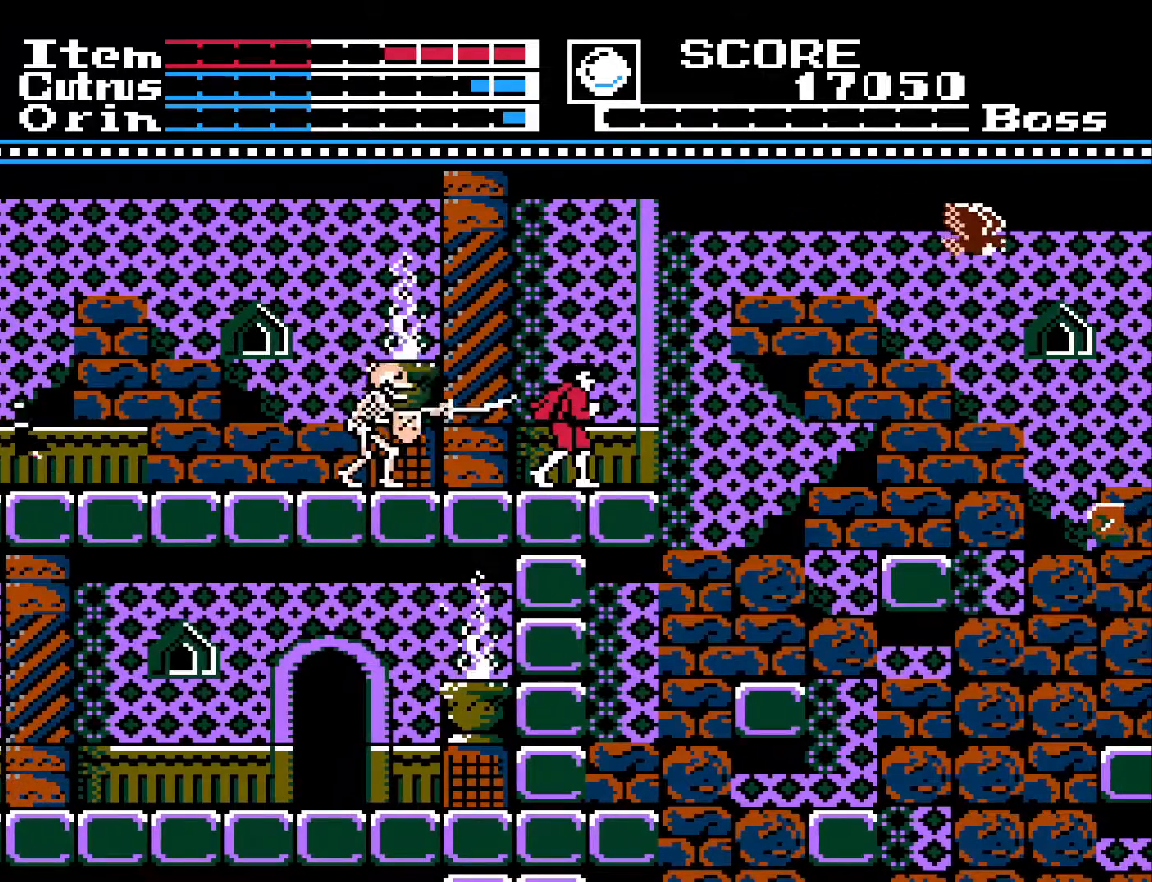
{"buttons": [], "left_stick": "center", "right_stick": "center", "events": [[67, "DPAD_RIGHT", "down"], [117, "DPAD_RIGHT", "up"]]}
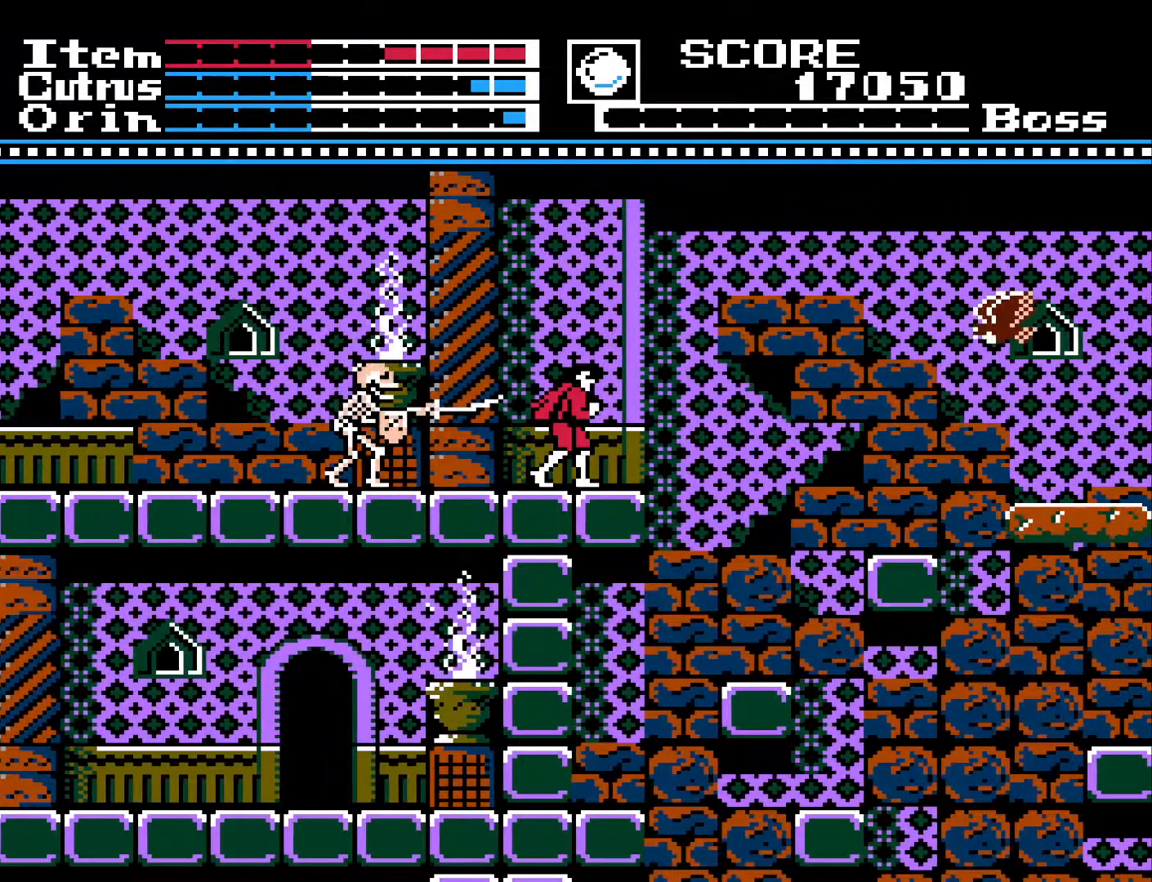
{"buttons": ["DPAD_RIGHT"], "left_stick": "center", "right_stick": "center", "events": [[50, "DPAD_LEFT", "down"], [233, "X", "down"], [250, "DPAD_LEFT", "up"], [367, "X", "up"], [467, "DPAD_RIGHT", "down"]]}
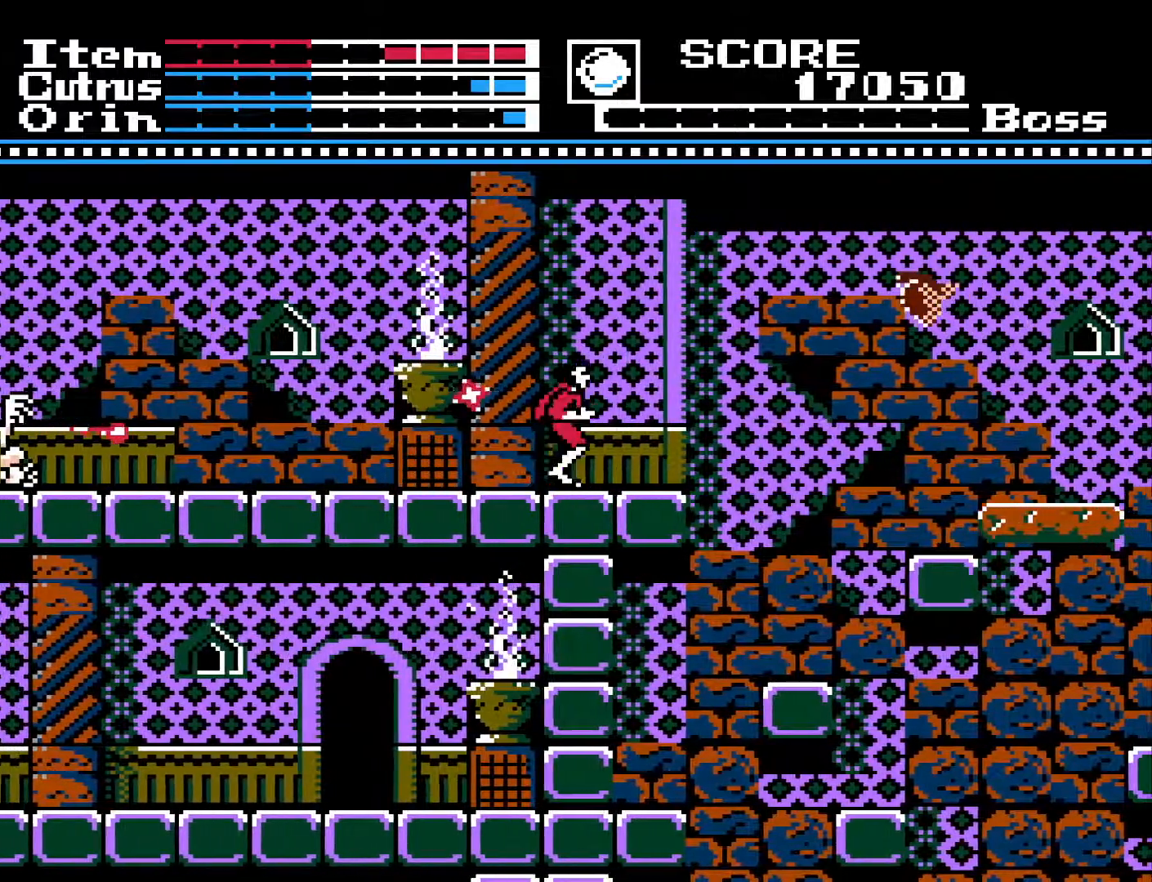
{"buttons": [], "left_stick": "center", "right_stick": "center", "events": [[300, "DPAD_RIGHT", "up"]]}
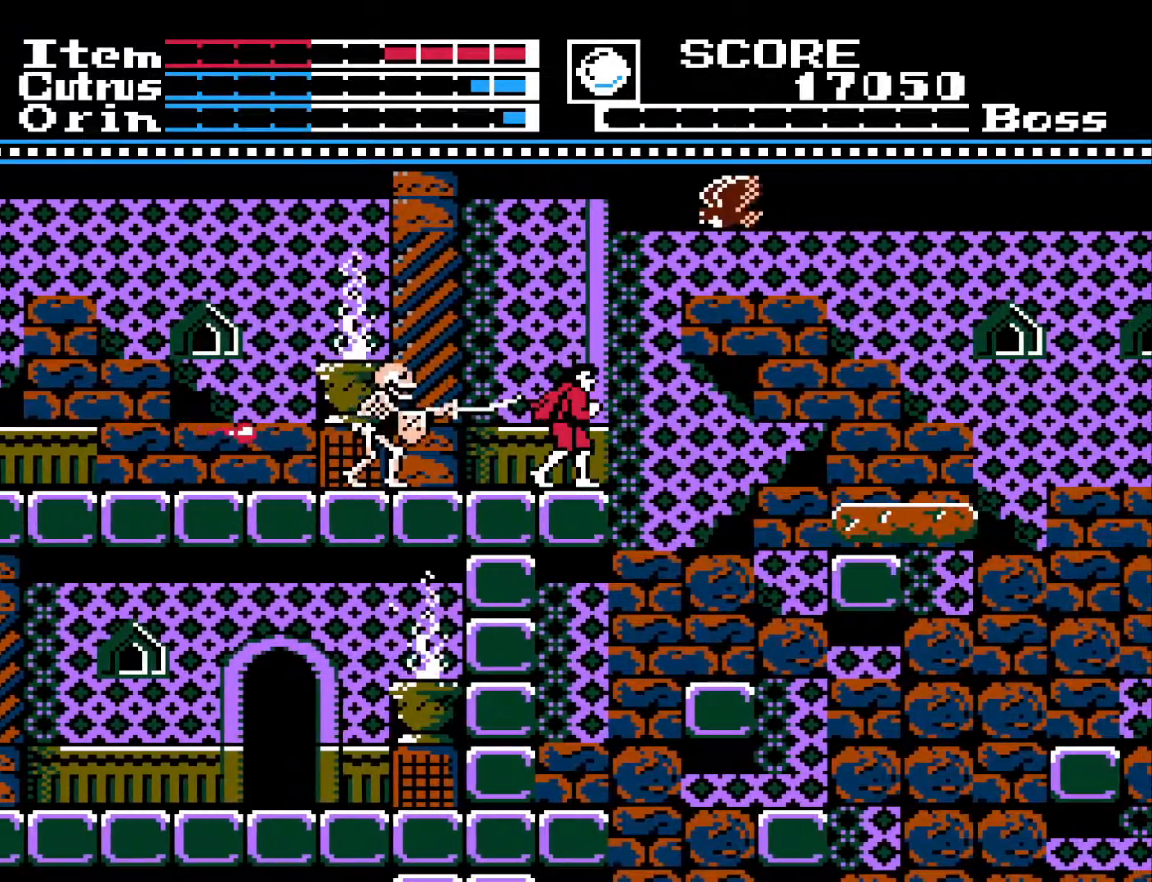
{"buttons": ["A"], "left_stick": "center", "right_stick": "center", "events": [[100, "DPAD_RIGHT", "down"], [200, "DPAD_RIGHT", "up"], [333, "A", "down"]]}
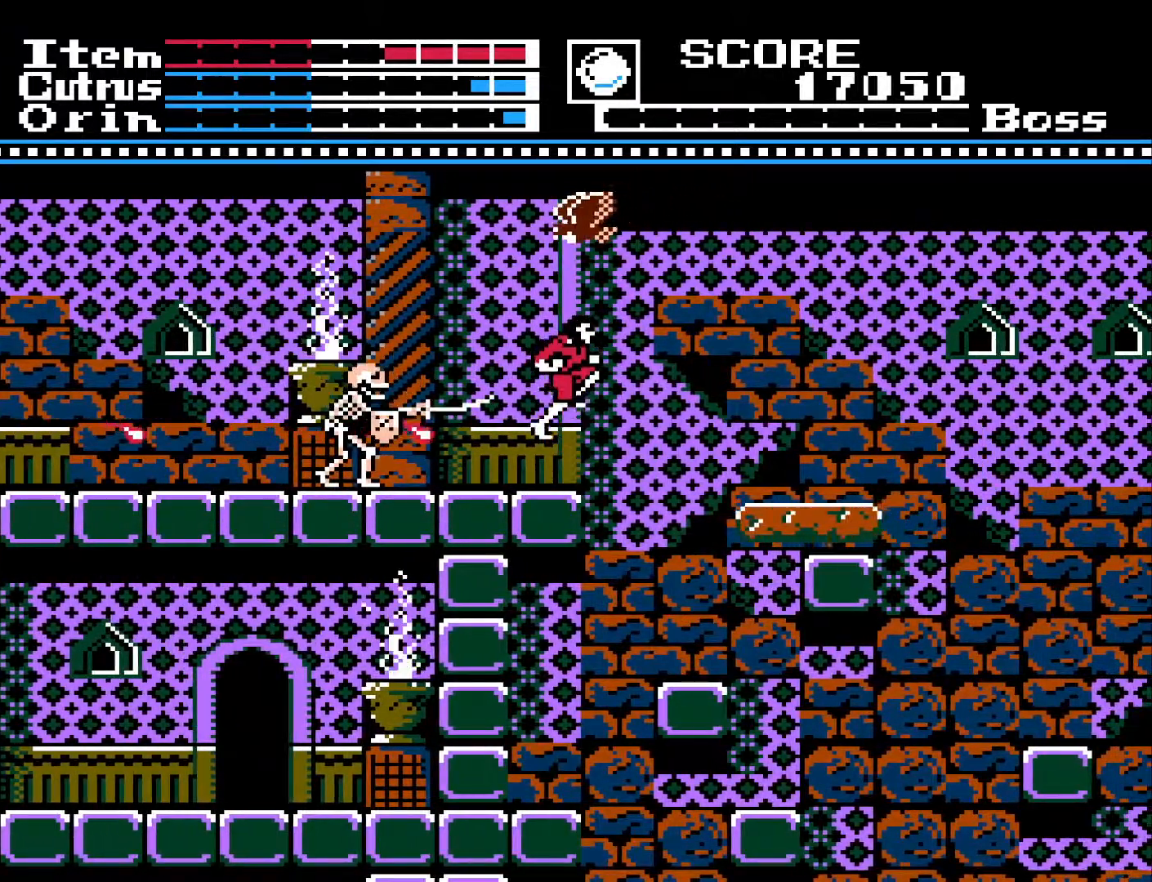
{"buttons": [], "left_stick": "center", "right_stick": "center", "events": [[450, "A", "up"]]}
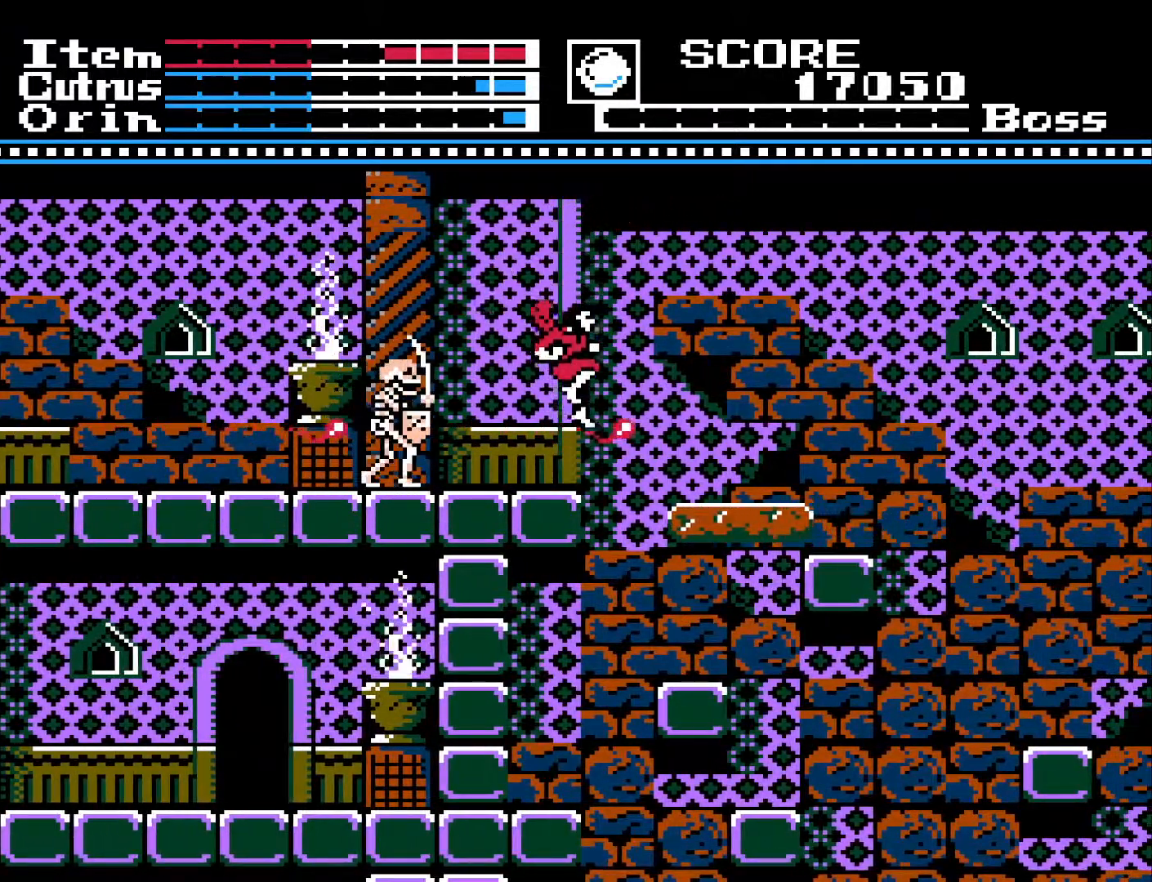
{"buttons": [], "left_stick": "center", "right_stick": "center", "events": [[233, "A", "down"], [500, "A", "up"]]}
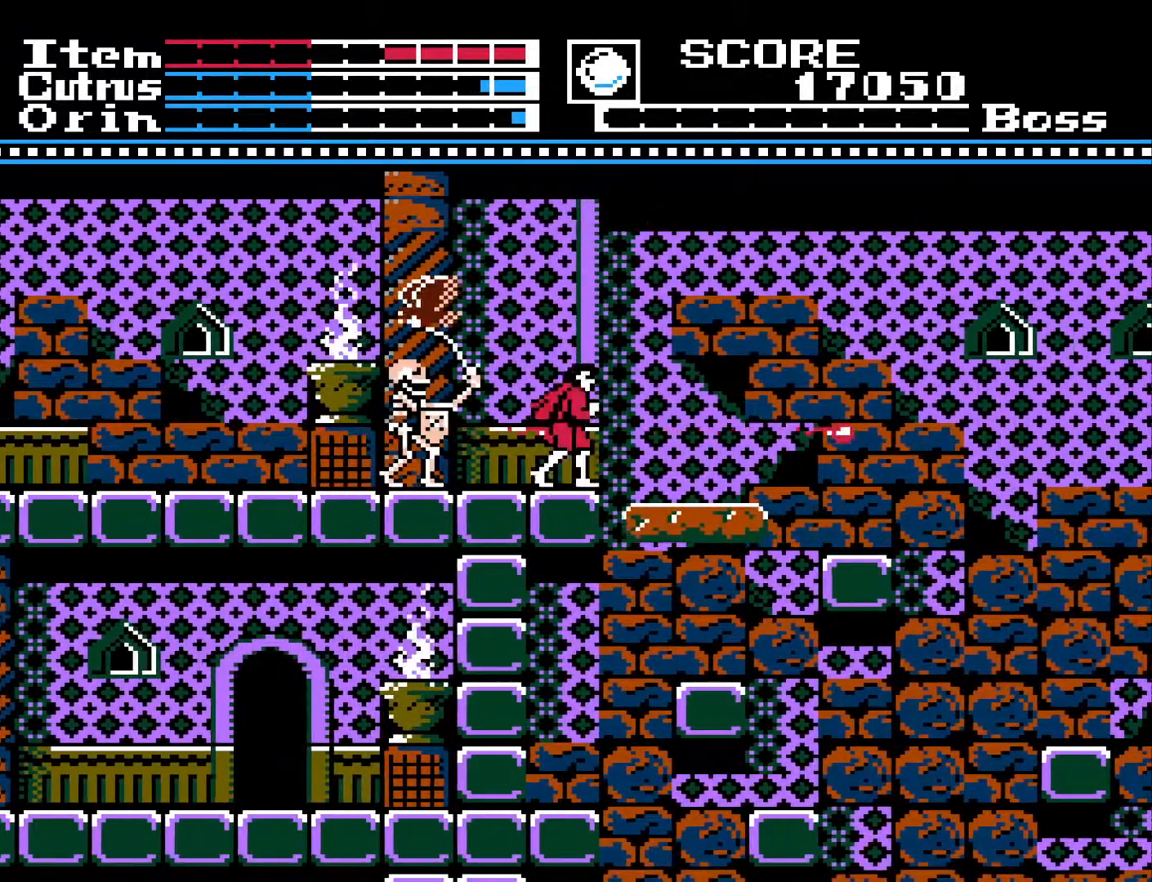
{"buttons": [], "left_stick": "center", "right_stick": "center", "events": [[50, "A", "down"], [317, "A", "up"]]}
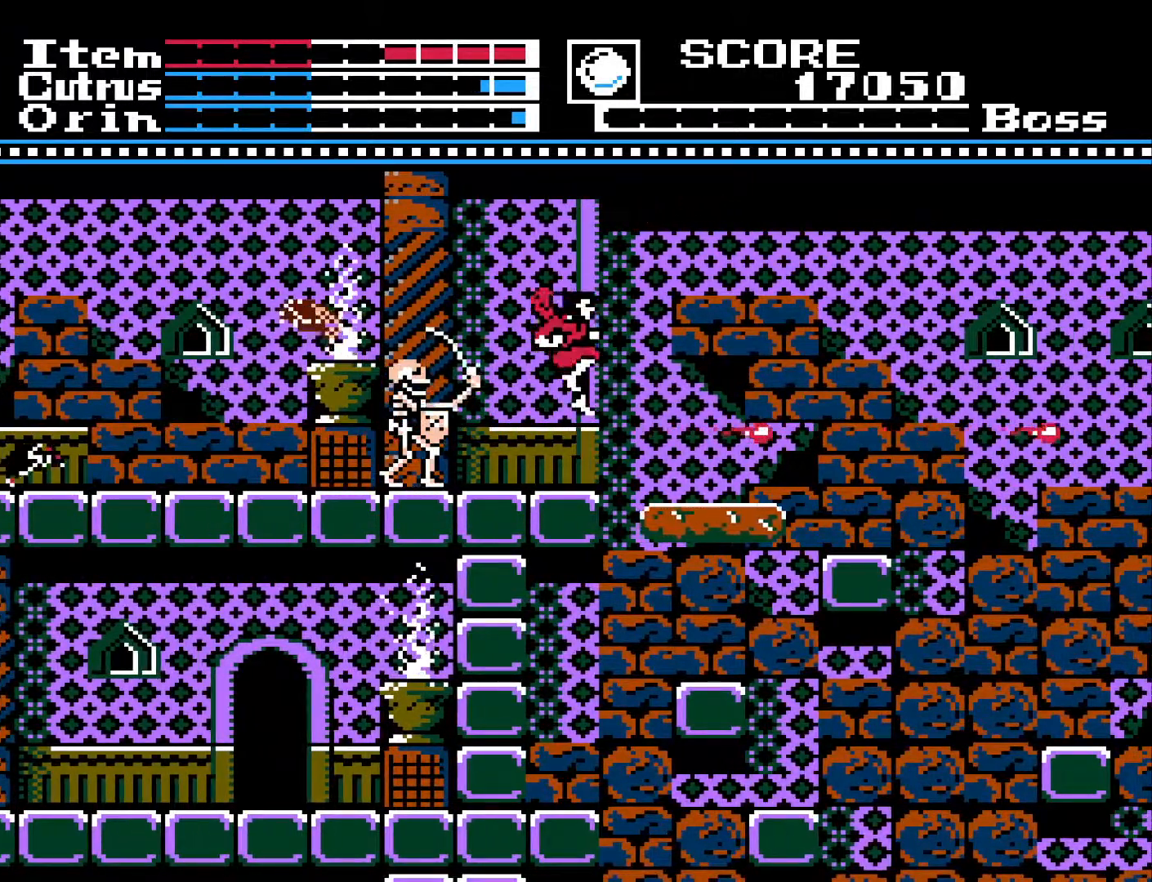
{"buttons": ["X"], "left_stick": "center", "right_stick": "center", "events": [[267, "DPAD_LEFT", "down"], [333, "X", "down"], [433, "X", "up"], [450, "DPAD_LEFT", "up"], [483, "X", "down"]]}
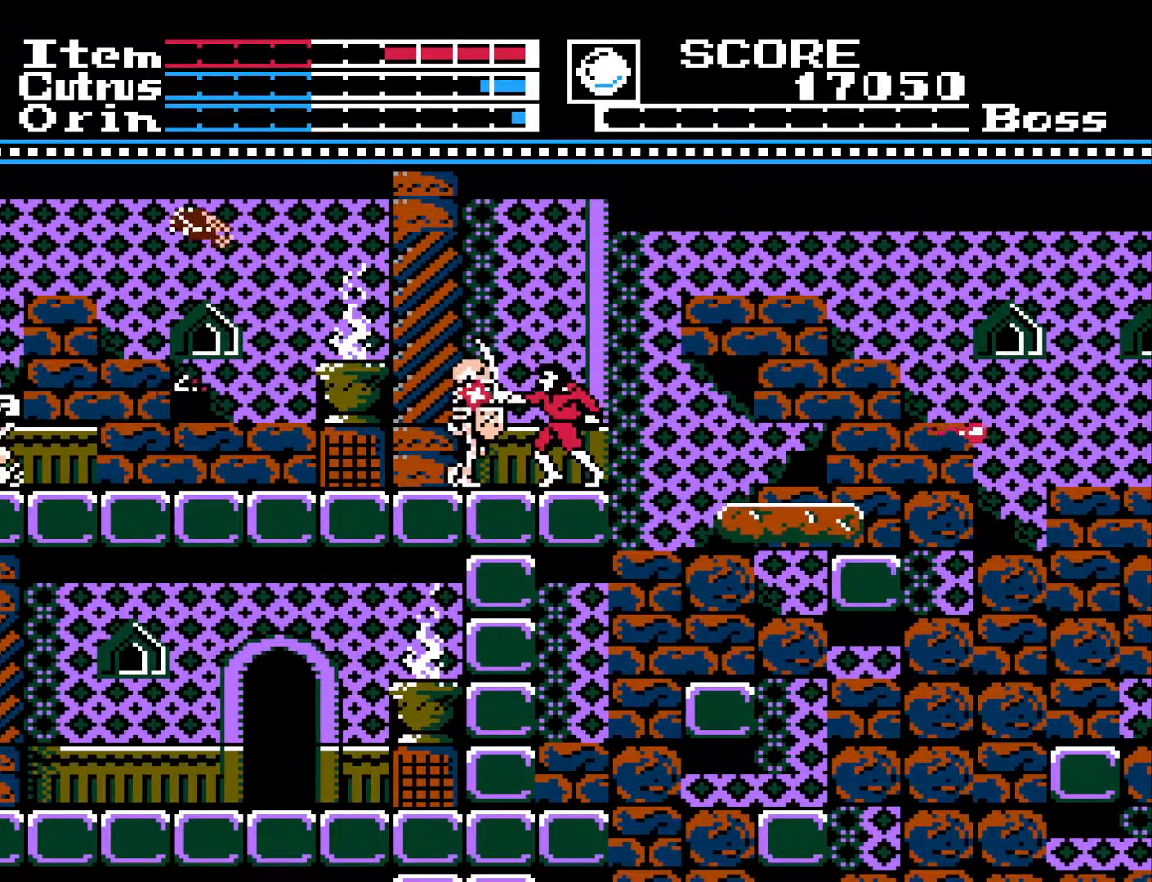
{"buttons": ["X"], "left_stick": "center", "right_stick": "center", "events": [[83, "X", "up"], [167, "X", "down"], [233, "X", "up"], [300, "X", "down"], [383, "X", "up"], [433, "X", "down"]]}
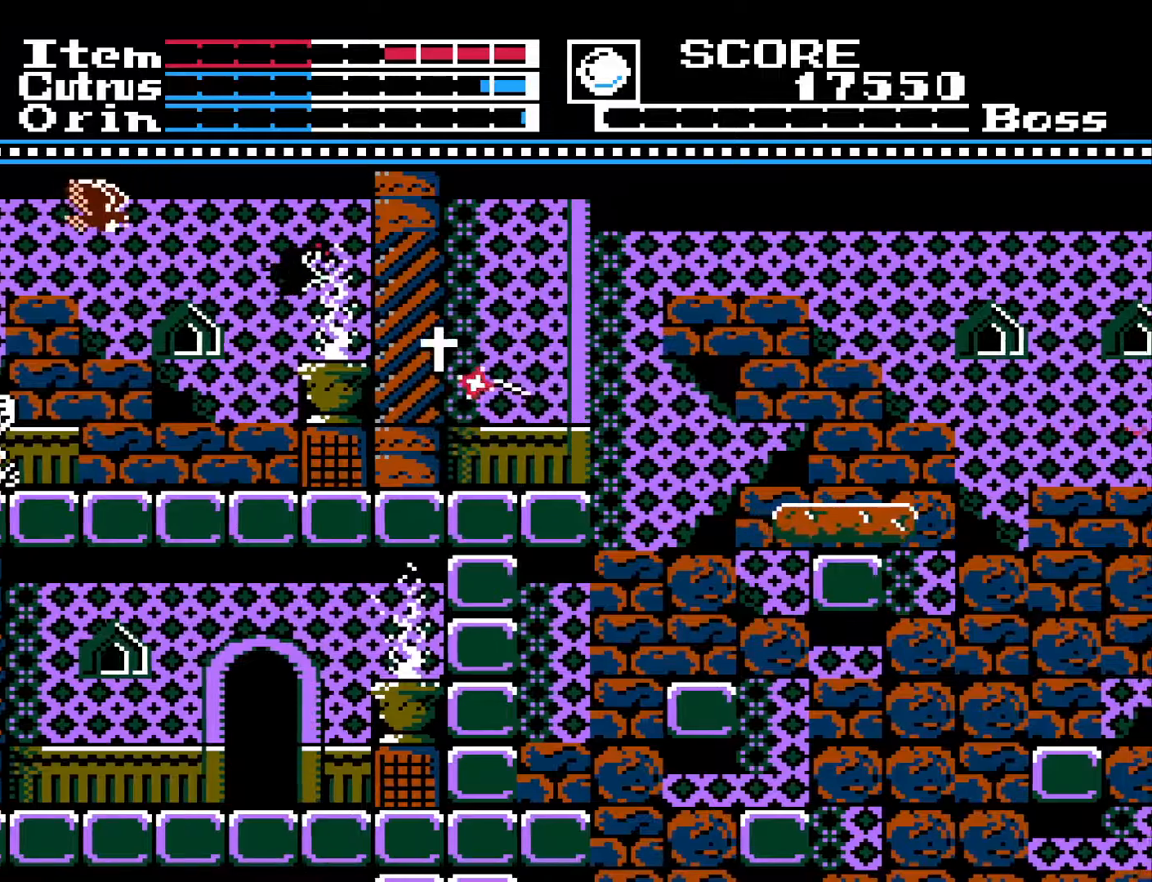
{"buttons": ["DPAD_LEFT"], "left_stick": "center", "right_stick": "center", "events": [[33, "X", "up"], [100, "X", "down"], [333, "X", "up"], [367, "DPAD_LEFT", "down"]]}
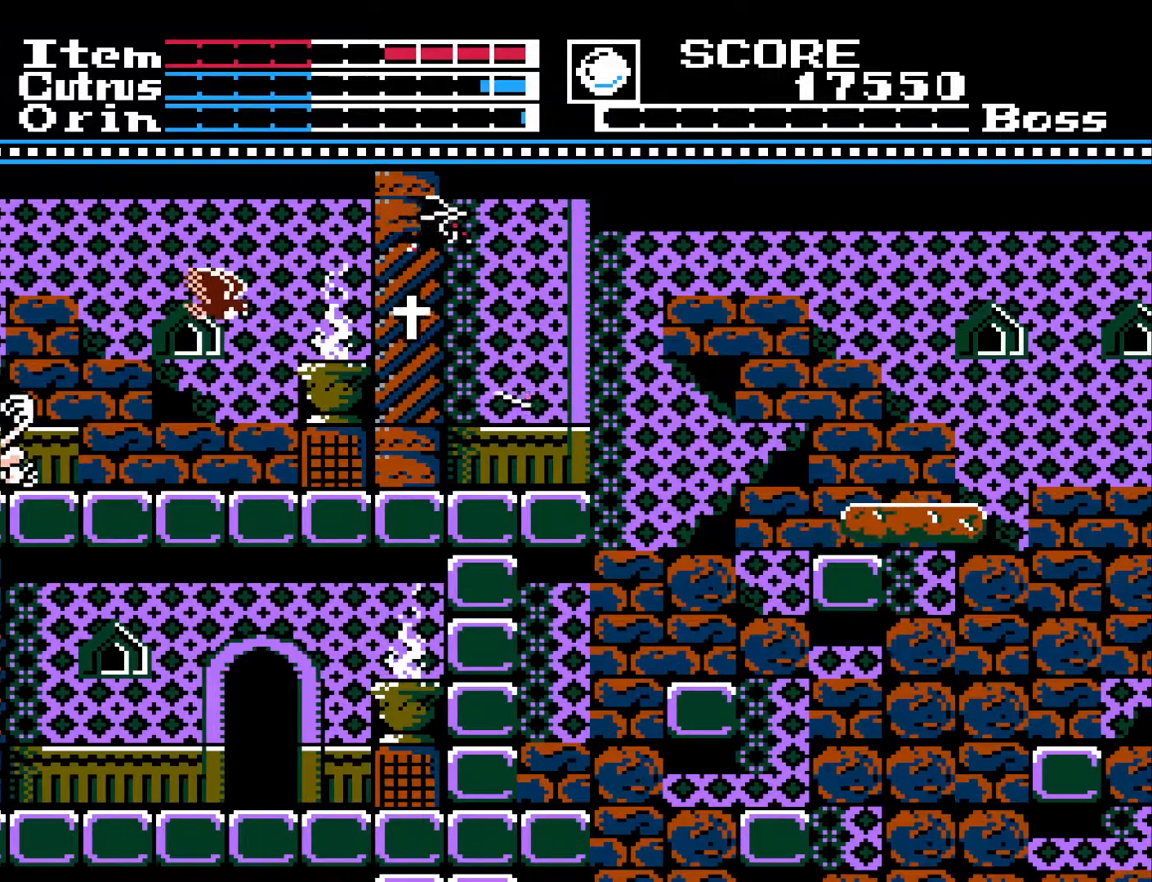
{"buttons": ["DPAD_LEFT"], "left_stick": "center", "right_stick": "center", "events": [[67, "A", "down"], [283, "X", "down"], [317, "A", "up"], [367, "X", "up"]]}
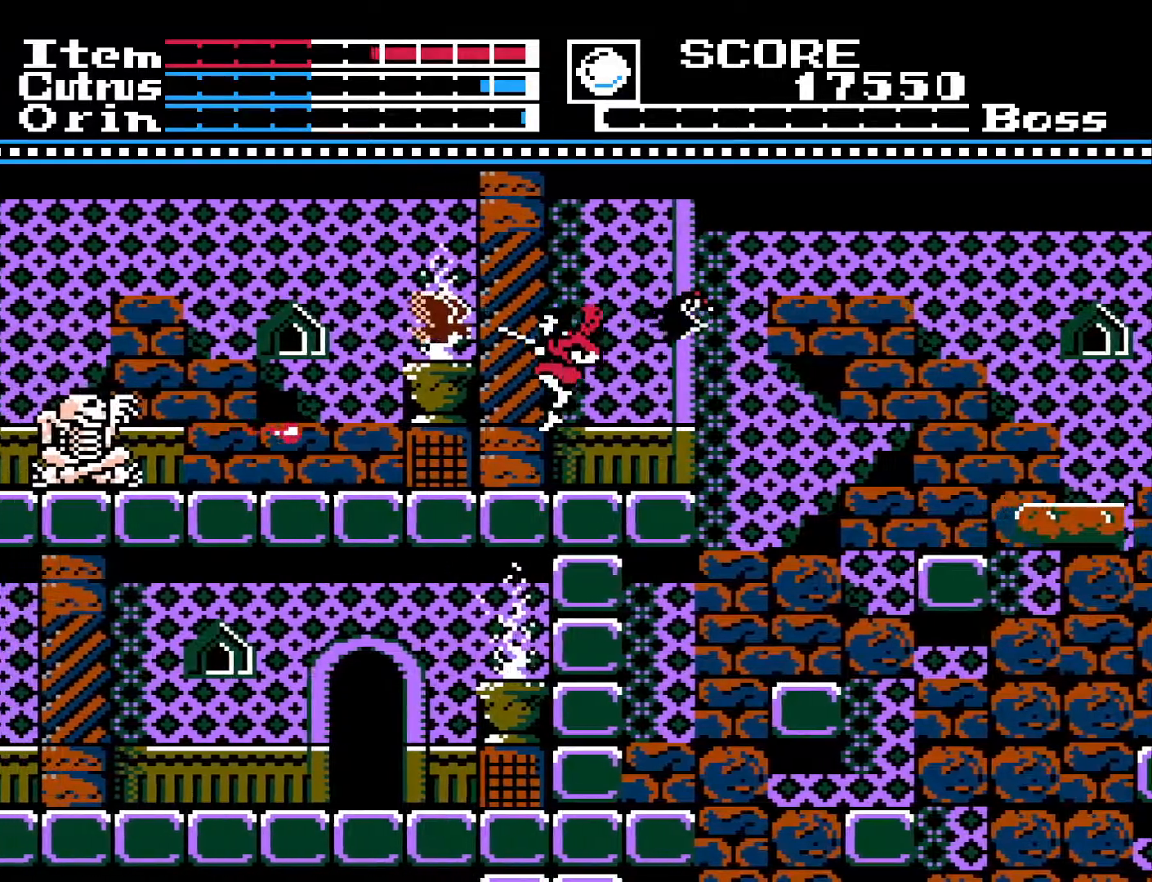
{"buttons": ["A", "DPAD_LEFT"], "left_stick": "center", "right_stick": "center", "events": [[33, "DPAD_LEFT", "up"], [250, "A", "down"], [250, "DPAD_LEFT", "down"]]}
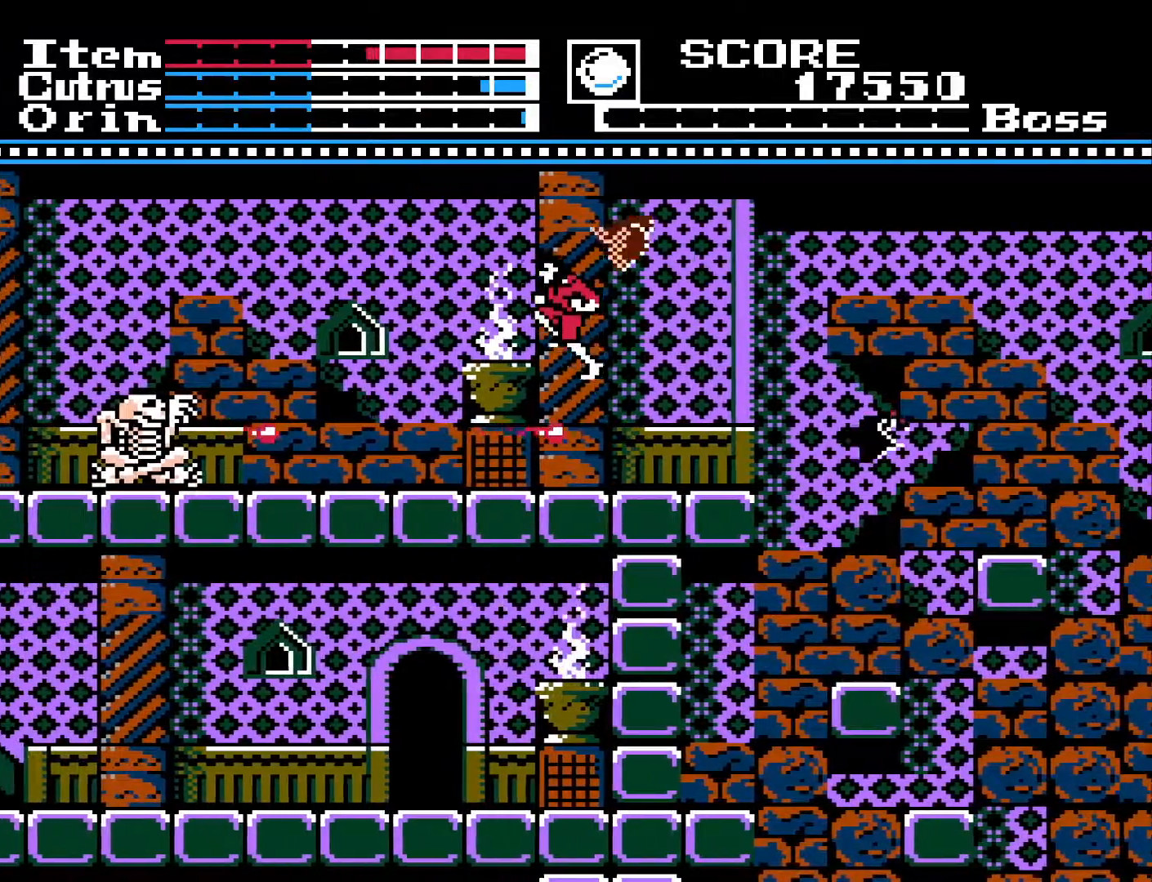
{"buttons": ["DPAD_LEFT"], "left_stick": "center", "right_stick": "center", "events": [[83, "A", "up"], [200, "DPAD_LEFT", "up"], [467, "DPAD_LEFT", "down"]]}
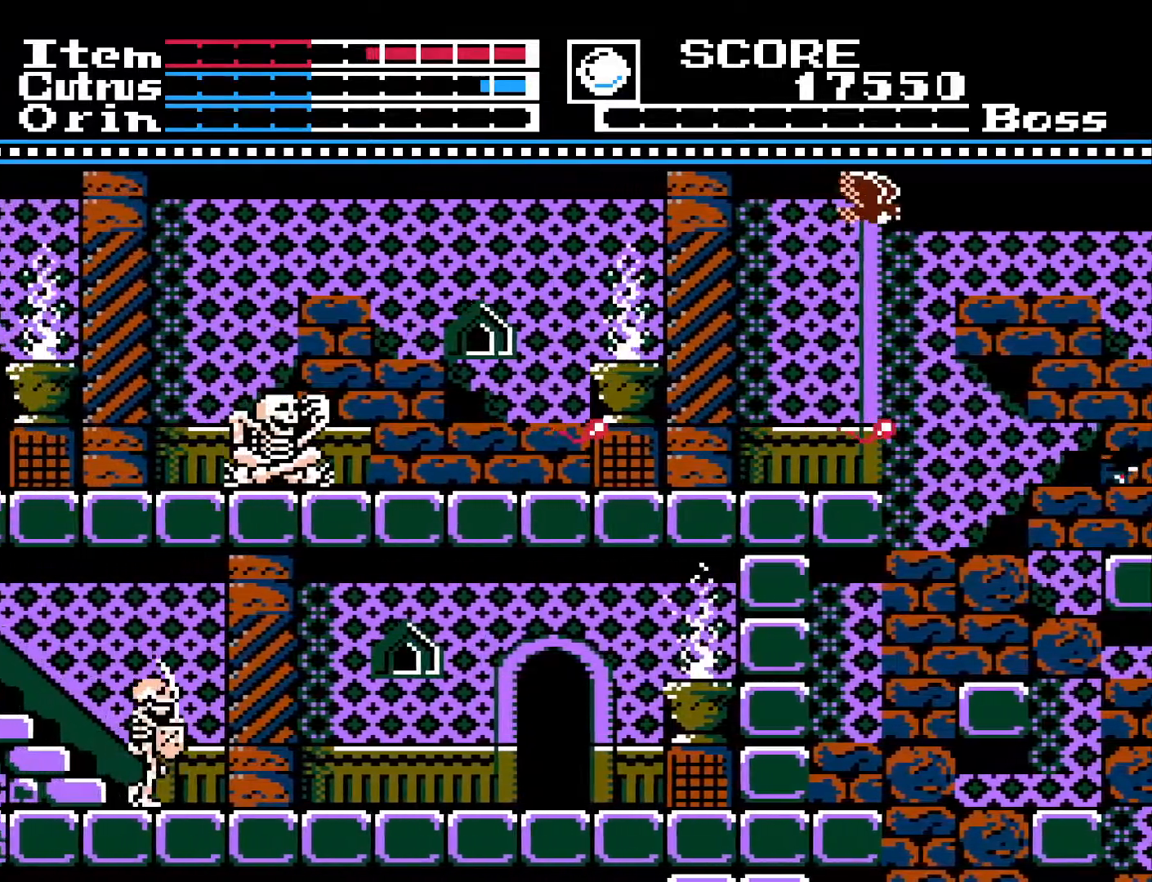
{"buttons": ["DPAD_LEFT"], "left_stick": "center", "right_stick": "center", "events": []}
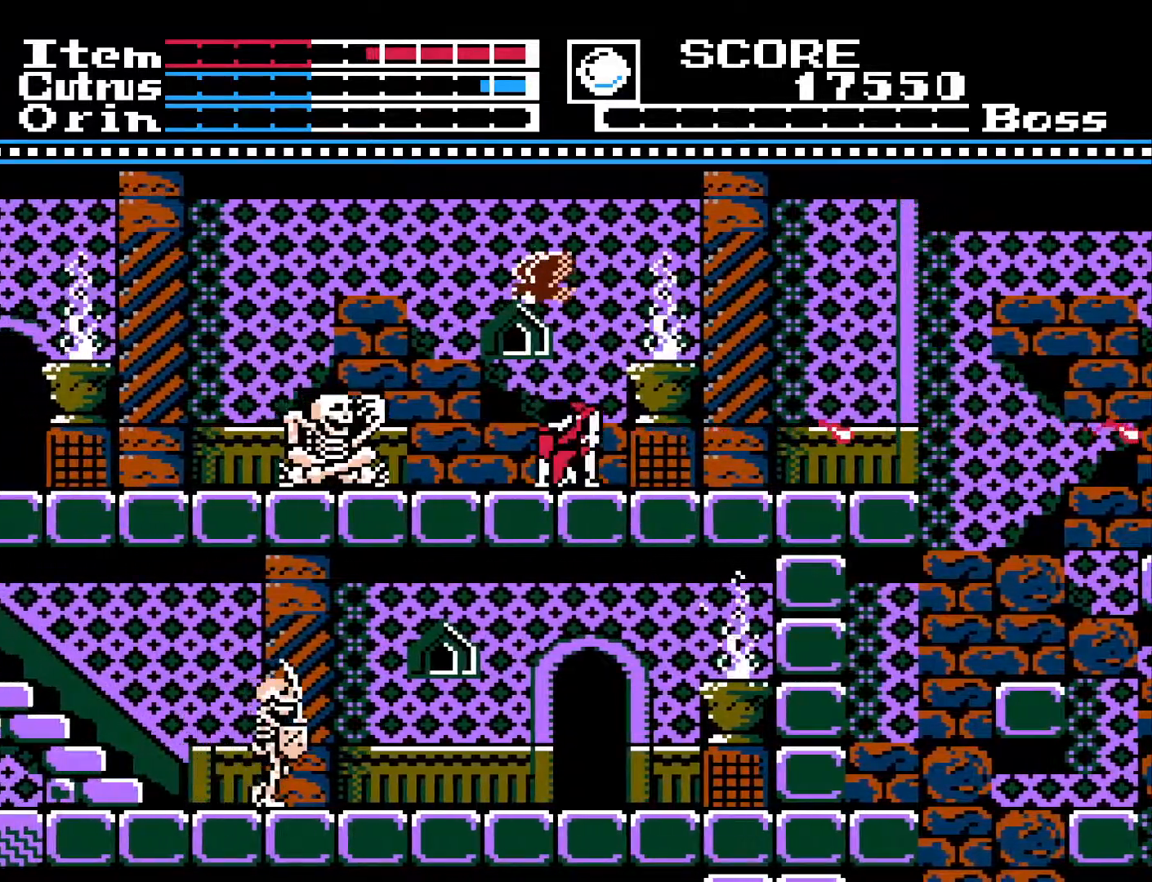
{"buttons": [], "left_stick": "center", "right_stick": "center", "events": [[267, "DPAD_DOWN", "down"], [267, "DPAD_LEFT", "up"], [350, "X", "down"], [433, "X", "up"], [467, "DPAD_DOWN", "up"]]}